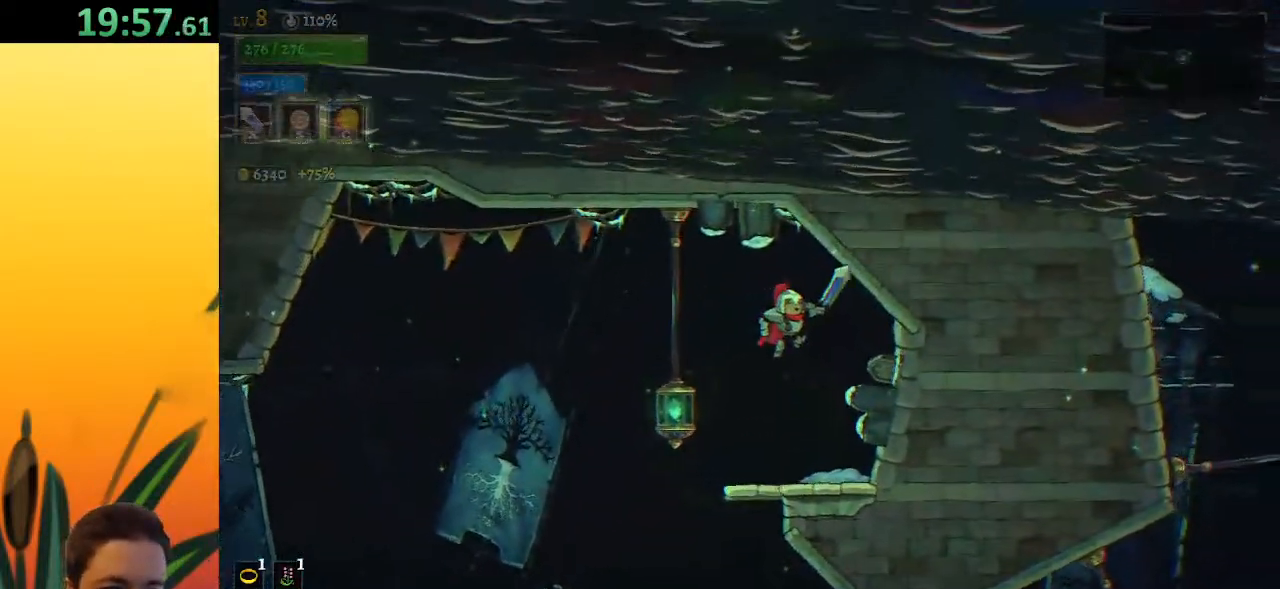
Gameplay with keyboard; each line is a JSON object with the keys held at the frame after it. "events" lists presses ("down") and releases ("up") of "a", "c", "d", "down", "left", "right", "s", "up", "x" and "z" between this image and that frame as [ms after this image, input, new state], when the widget could be followed in between. No other keys are recorded. Mouse input is not recorded.
{"keys": [], "events": [[33, "right", "up"], [217, "left", "down"], [400, "left", "up"]]}
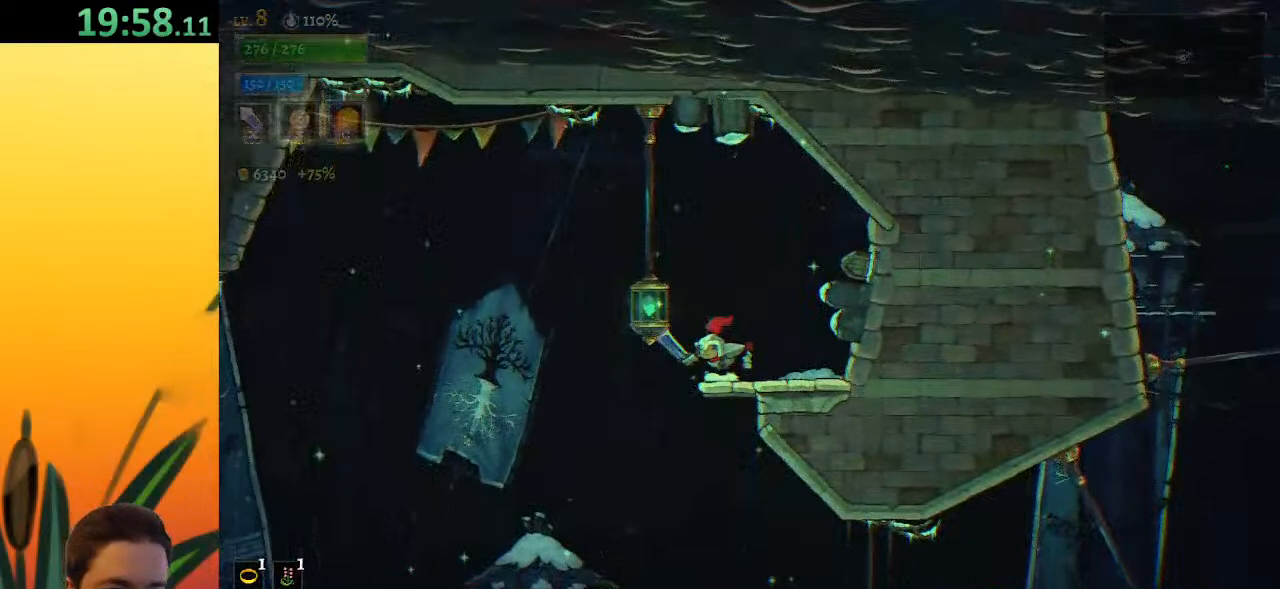
{"keys": ["right"], "events": [[100, "down", "down"], [183, "down", "up"], [233, "right", "down"]]}
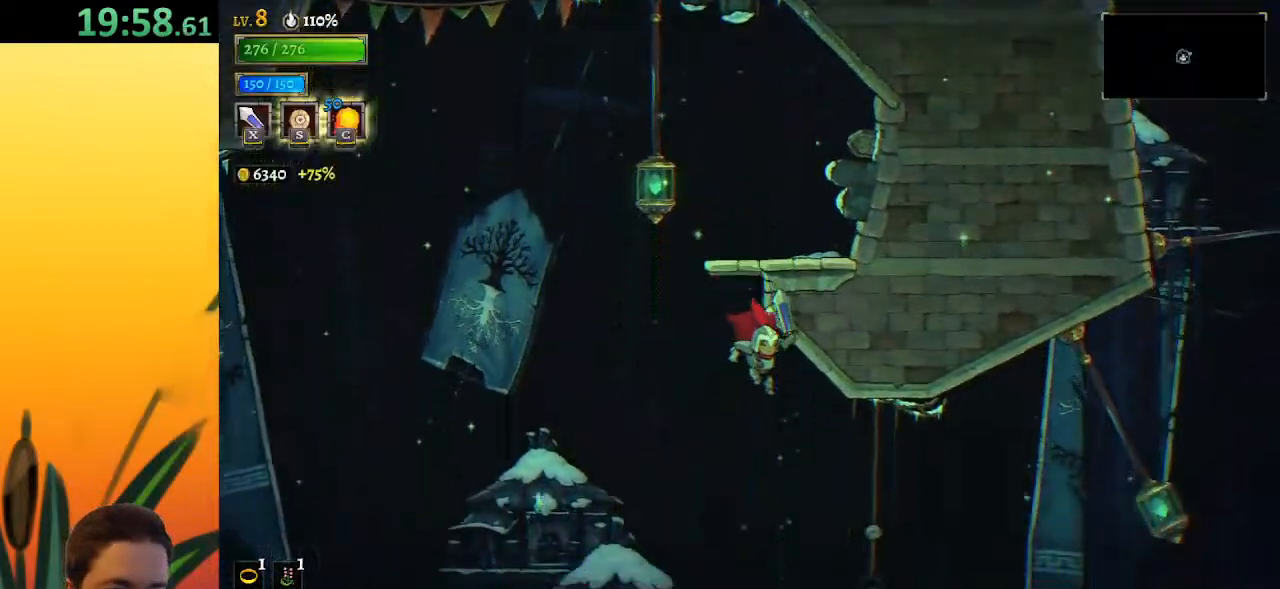
{"keys": ["right"], "events": [[117, "d", "down"], [350, "d", "up"]]}
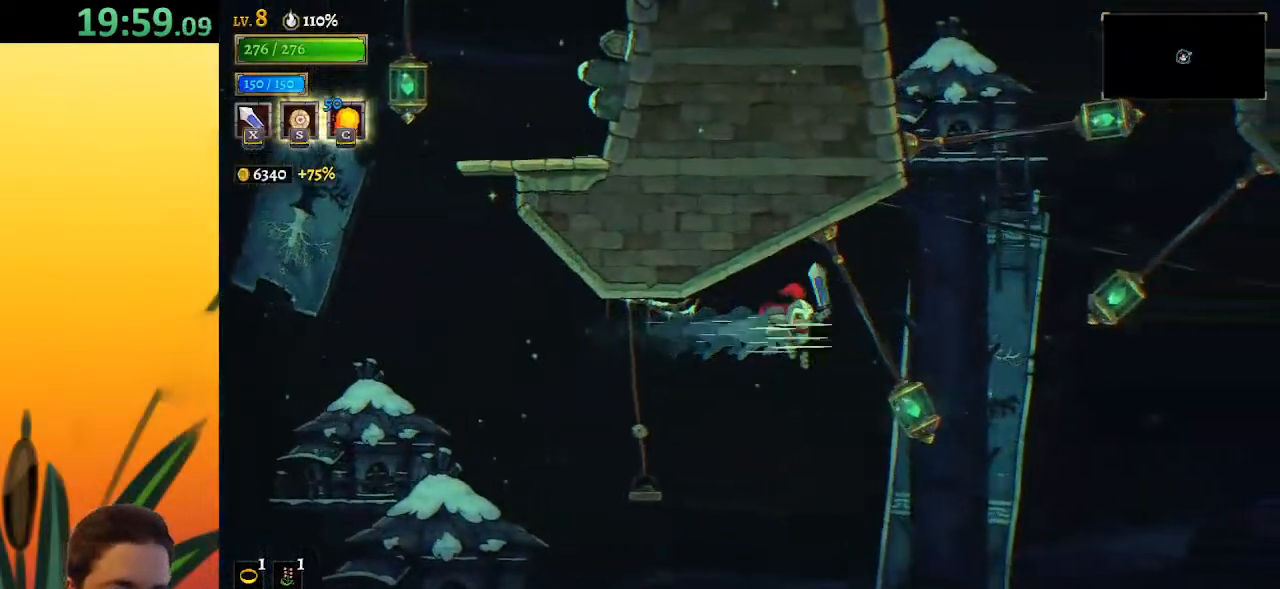
{"keys": ["right"], "events": [[83, "down", "down"], [267, "down", "up"]]}
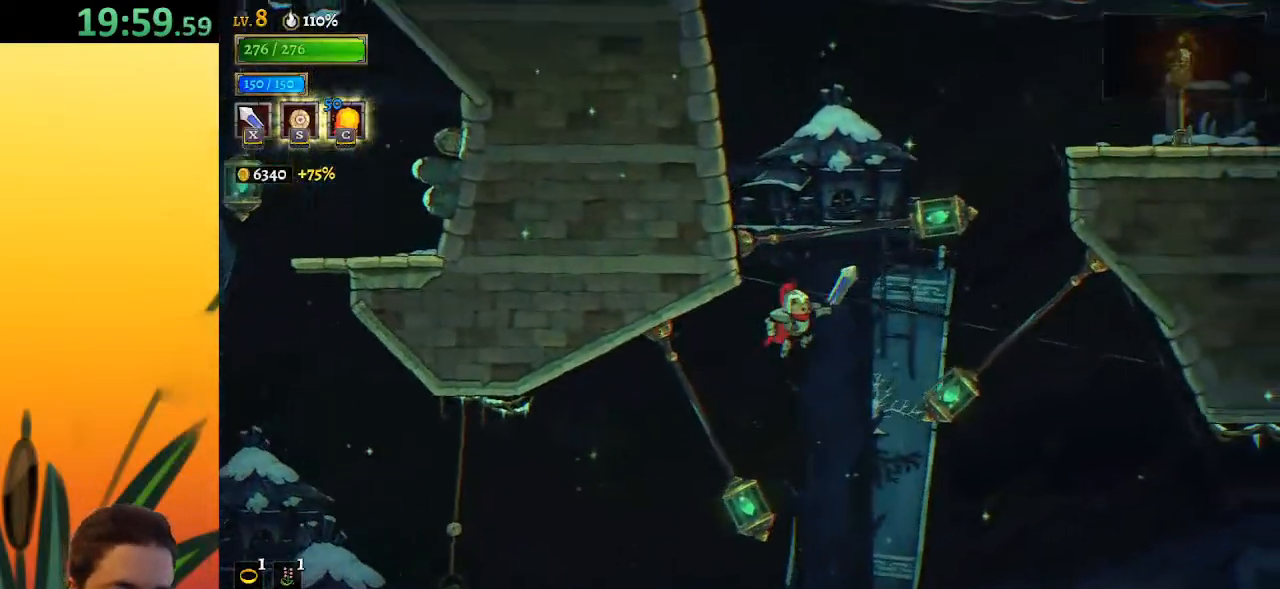
{"keys": [], "events": [[150, "down", "down"], [467, "down", "up"], [467, "right", "up"]]}
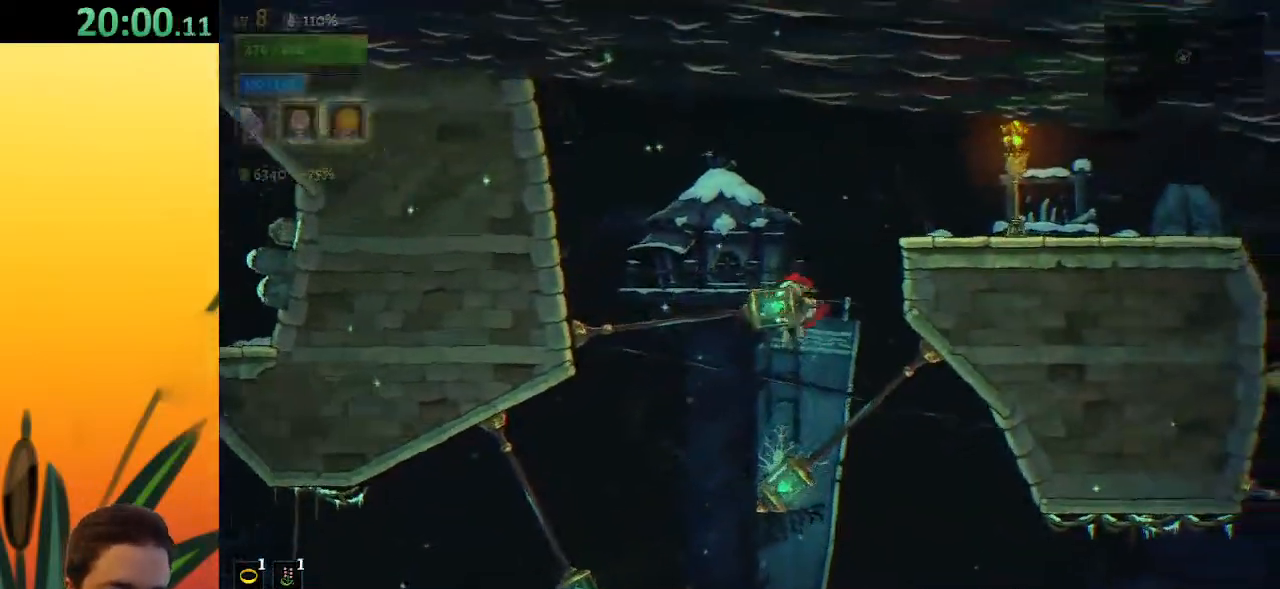
{"keys": ["d", "right"], "events": [[117, "down", "down"], [117, "right", "down"], [400, "down", "up"], [483, "d", "down"]]}
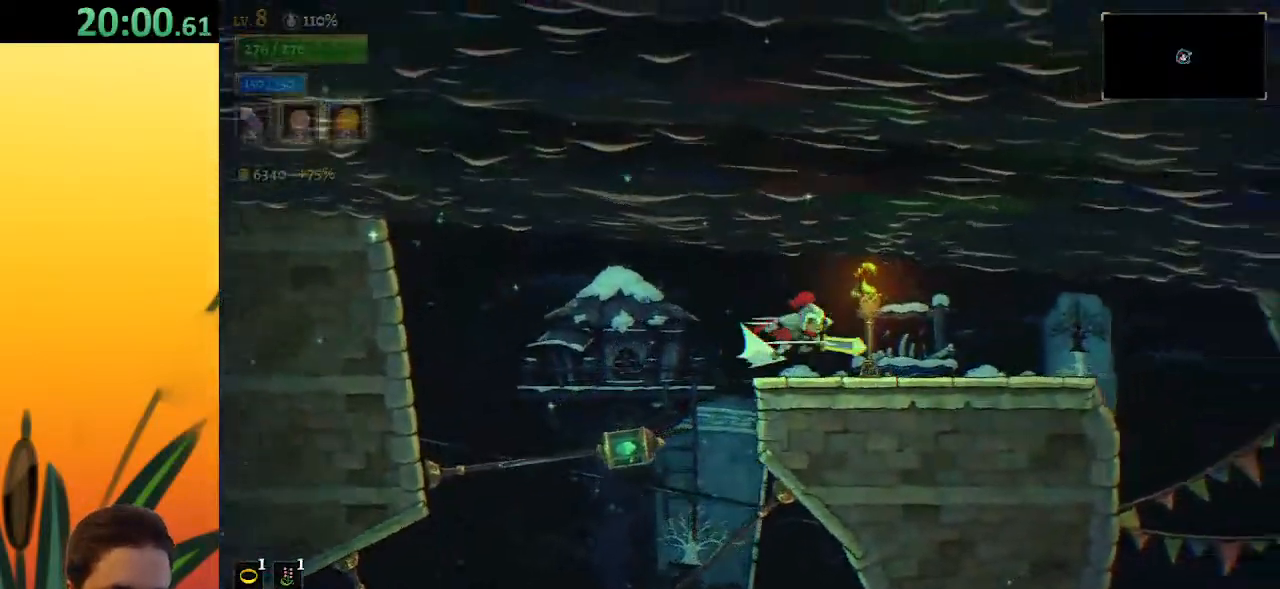
{"keys": ["right"], "events": [[133, "d", "up"]]}
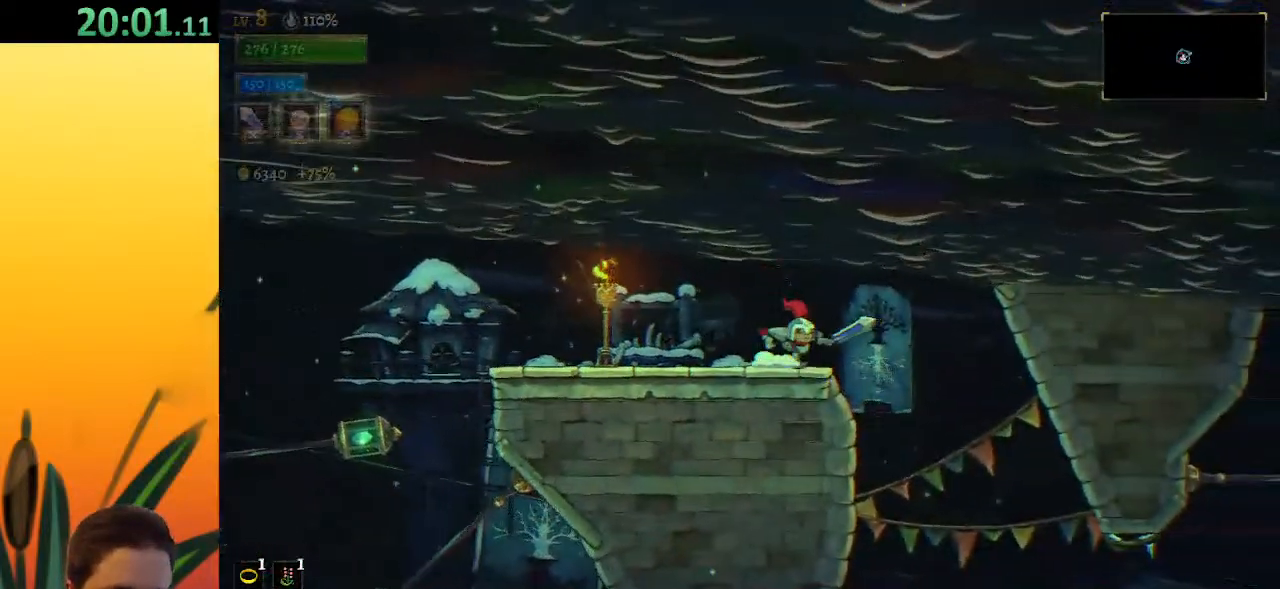
{"keys": ["right"], "events": []}
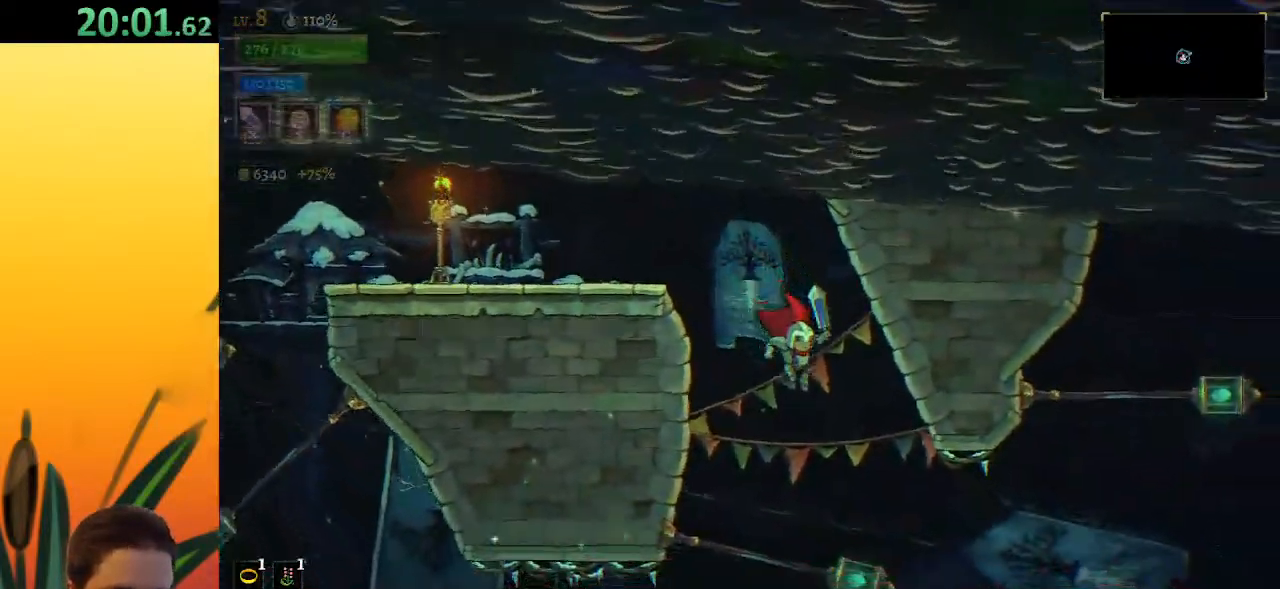
{"keys": ["right"], "events": [[217, "d", "down"], [350, "d", "up"]]}
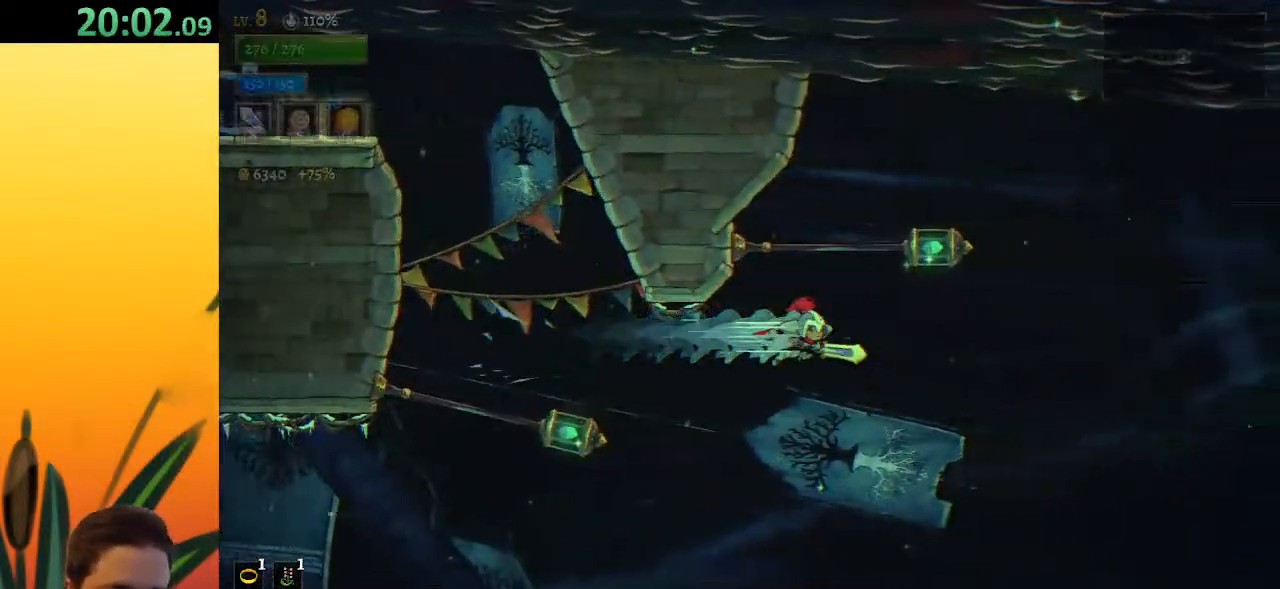
{"keys": ["right"], "events": [[133, "z", "down"], [417, "z", "up"]]}
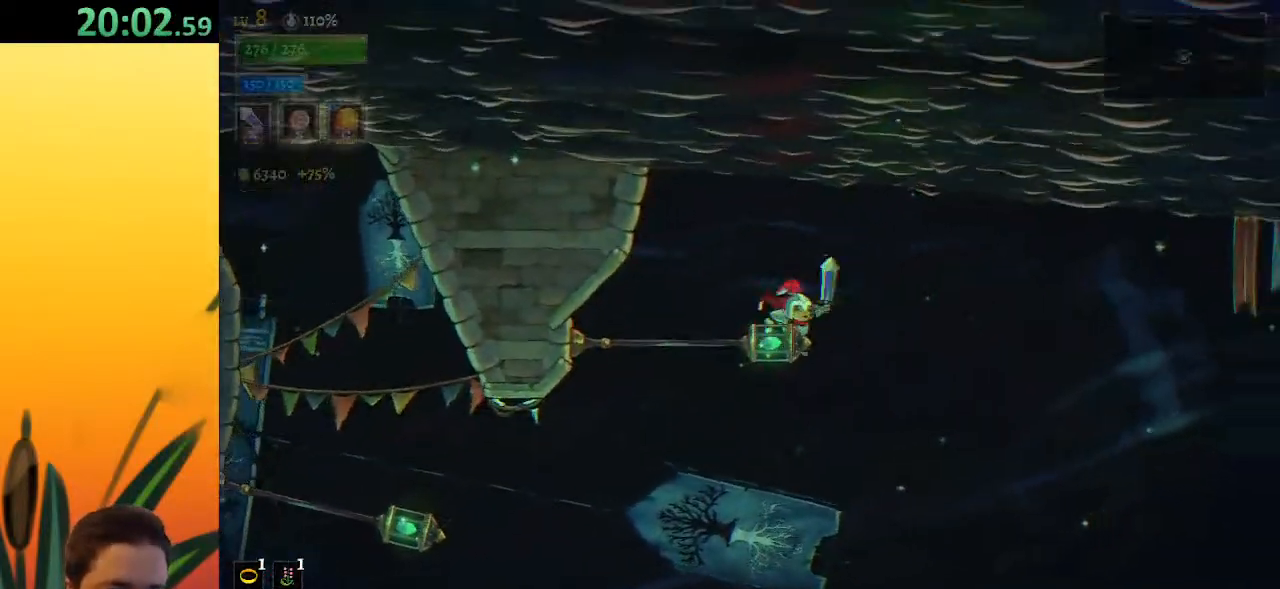
{"keys": ["right"], "events": [[100, "down", "down"], [200, "down", "up"], [250, "d", "down"], [433, "d", "up"]]}
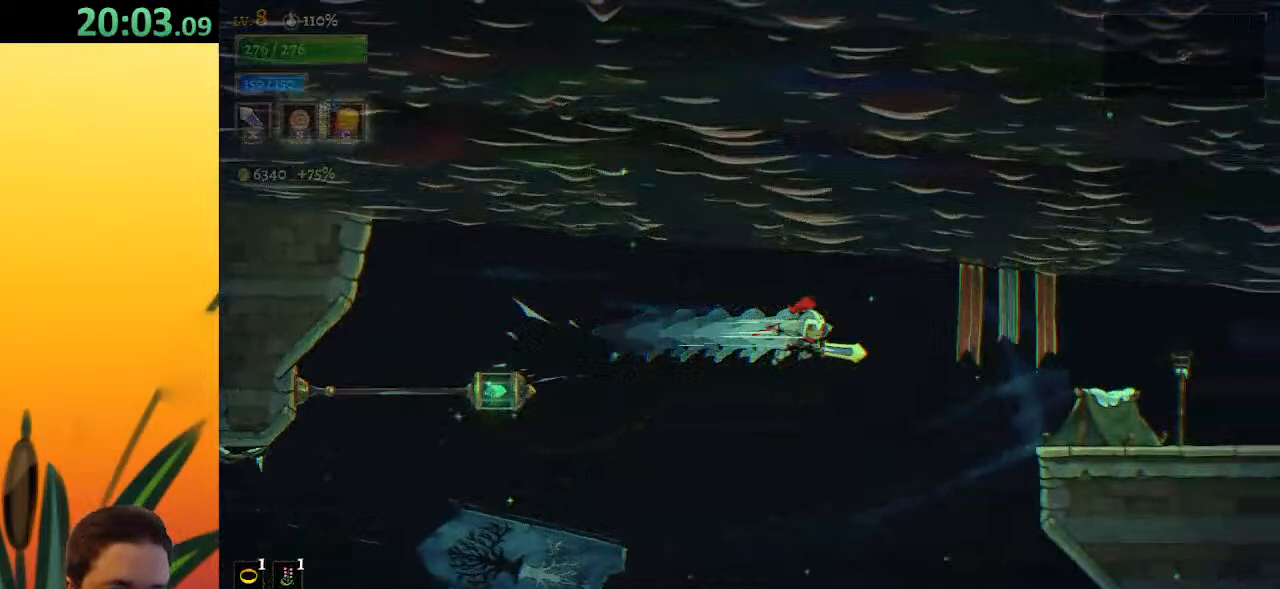
{"keys": ["right", "z"], "events": [[367, "z", "down"]]}
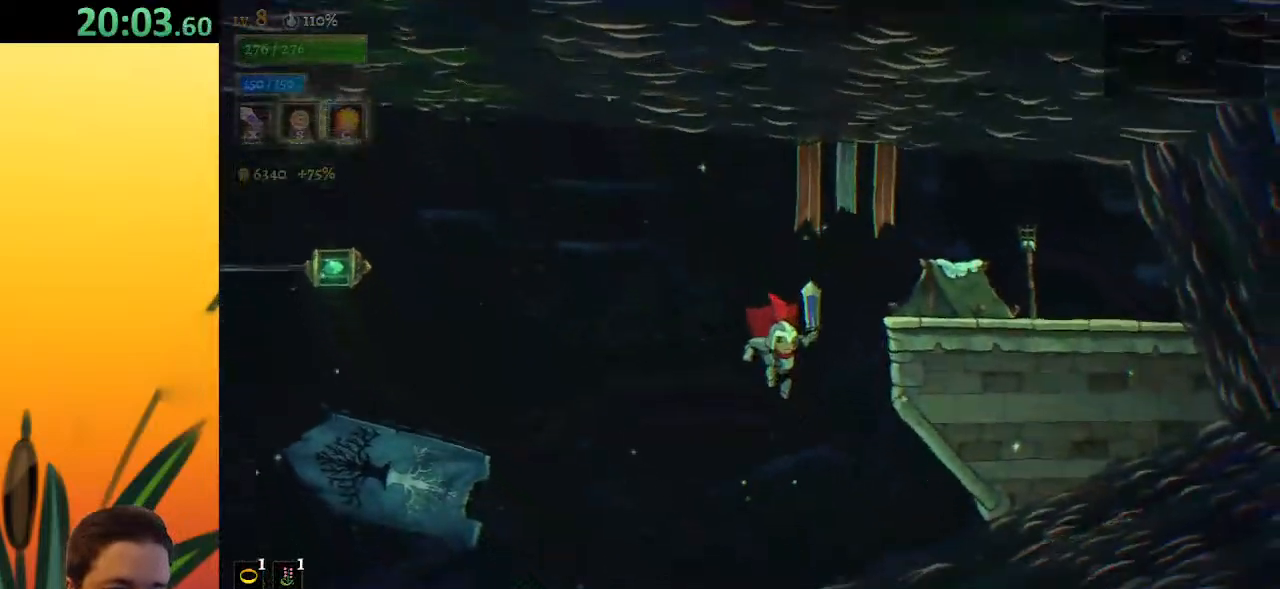
{"keys": [], "events": [[200, "z", "up"], [283, "right", "up"]]}
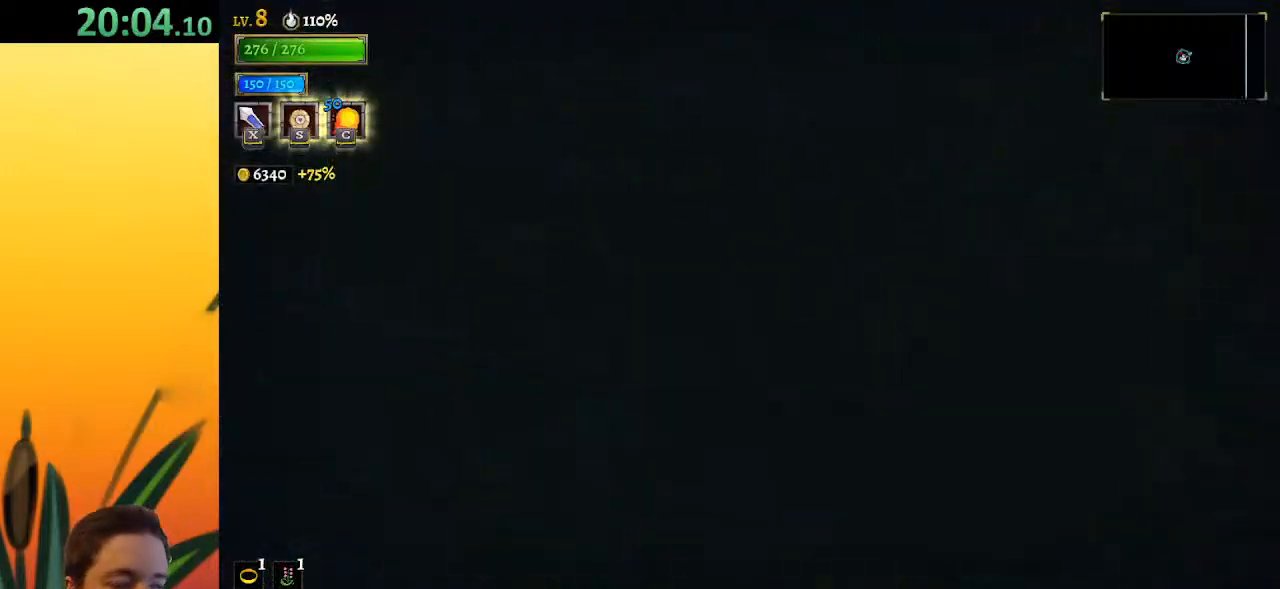
{"keys": ["right"], "events": [[33, "right", "down"]]}
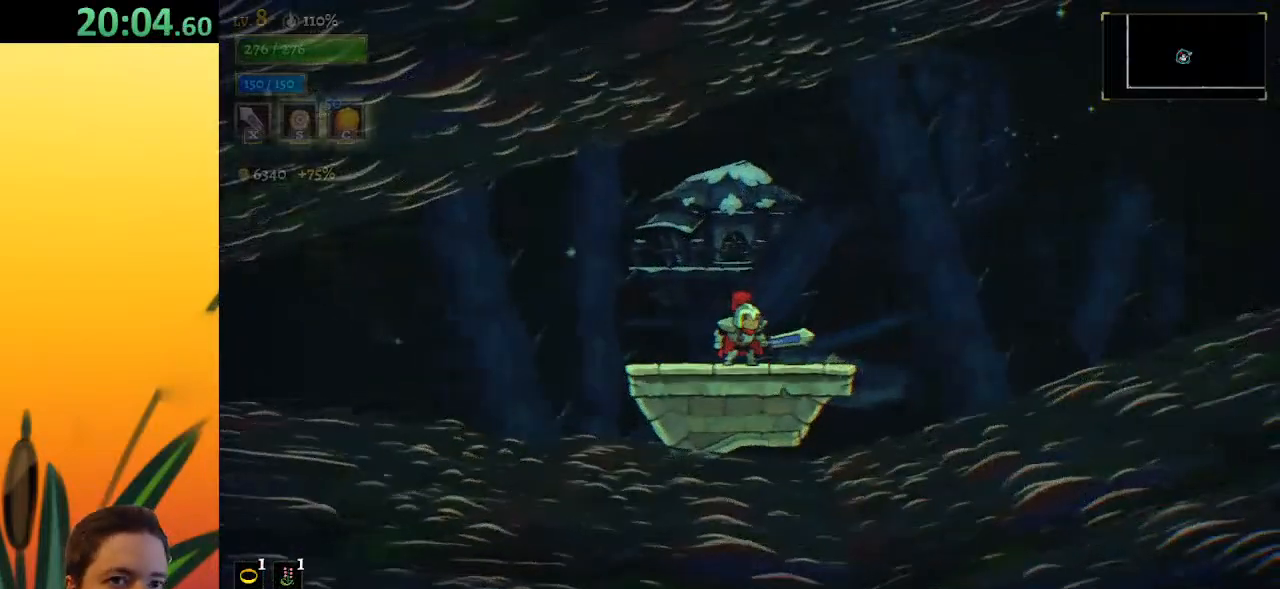
{"keys": ["right", "z"], "events": [[317, "z", "down"]]}
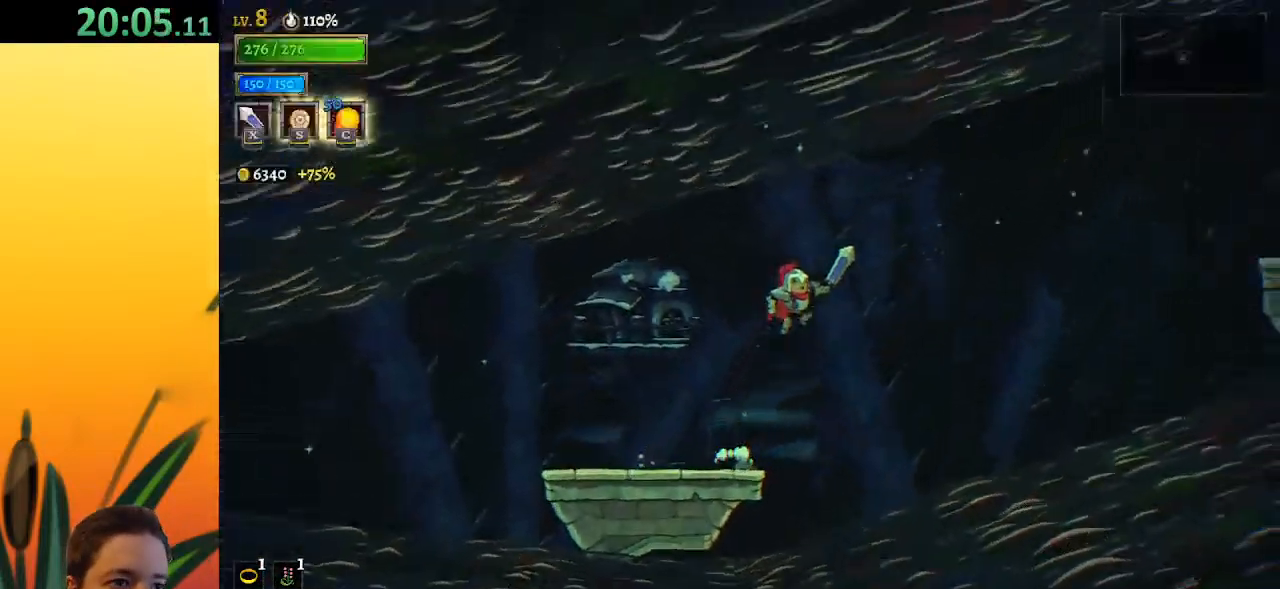
{"keys": ["right"], "events": [[200, "z", "up"], [250, "d", "down"], [383, "d", "up"]]}
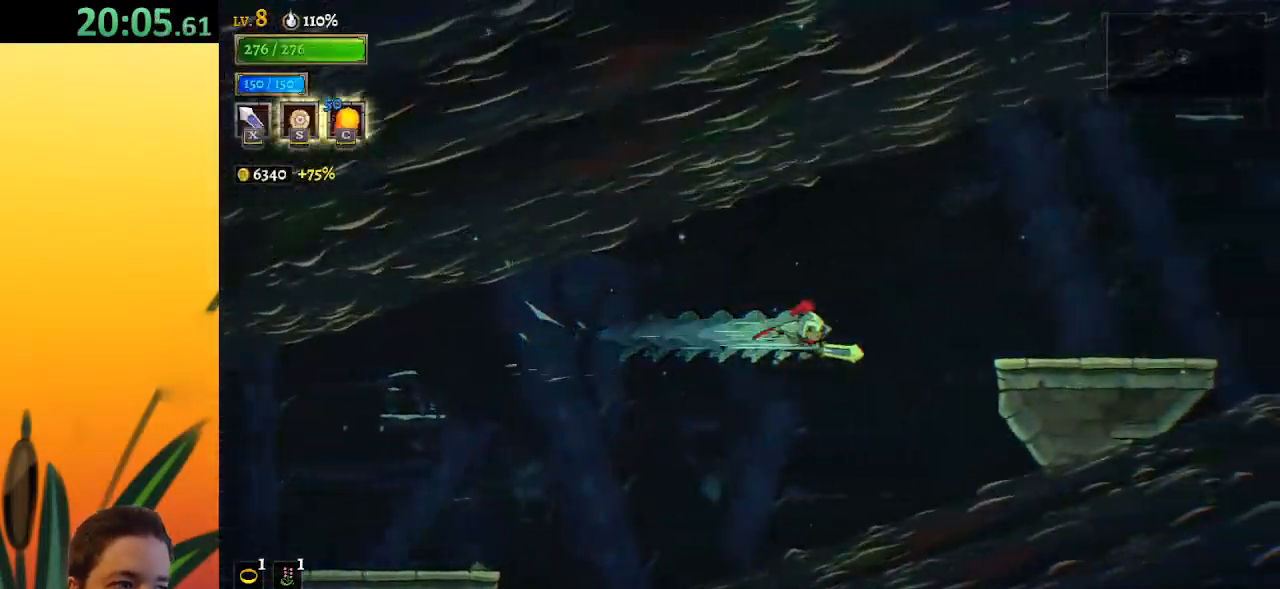
{"keys": ["right", "z"], "events": [[267, "z", "down"]]}
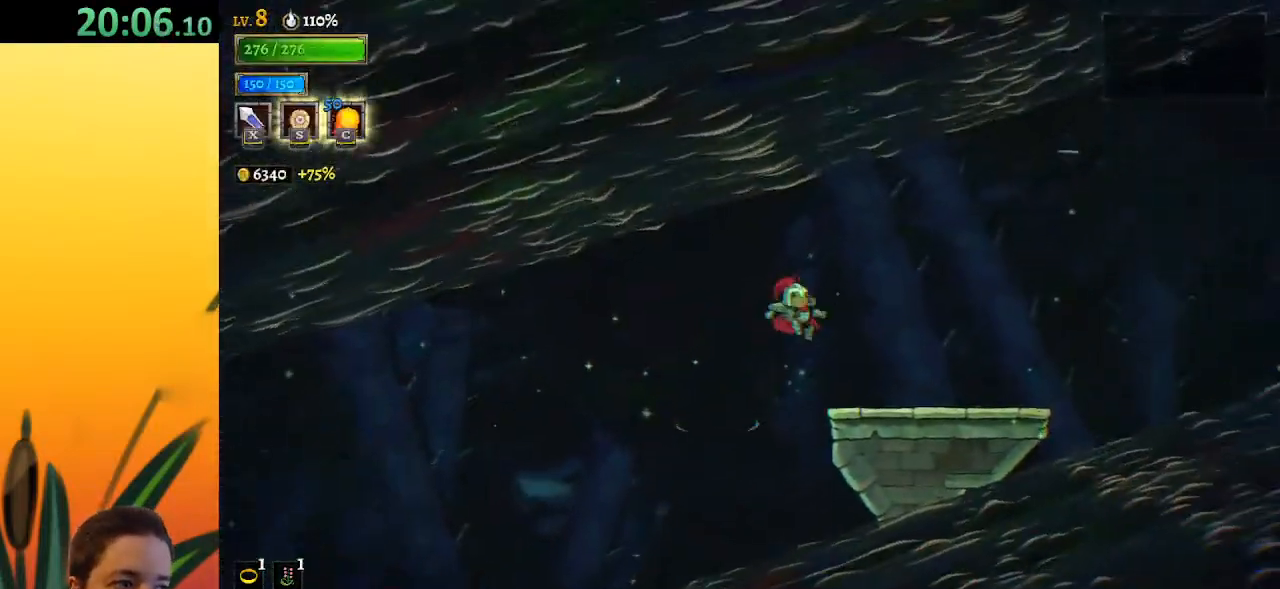
{"keys": ["right"], "events": [[117, "z", "up"]]}
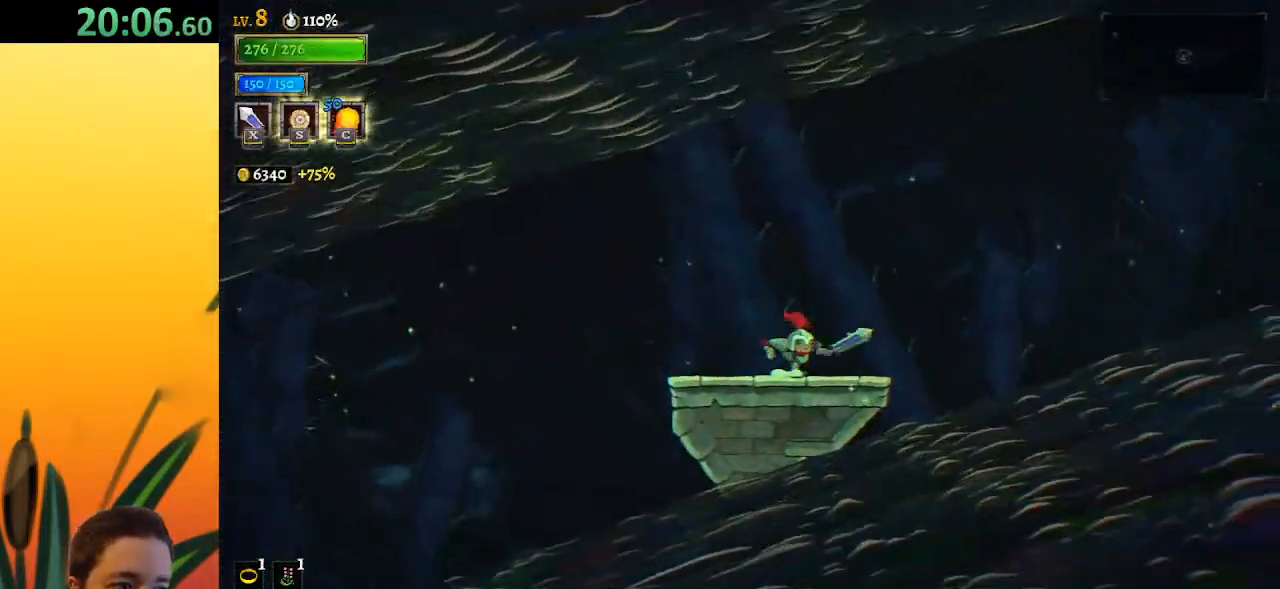
{"keys": ["right", "z"], "events": [[183, "z", "down"]]}
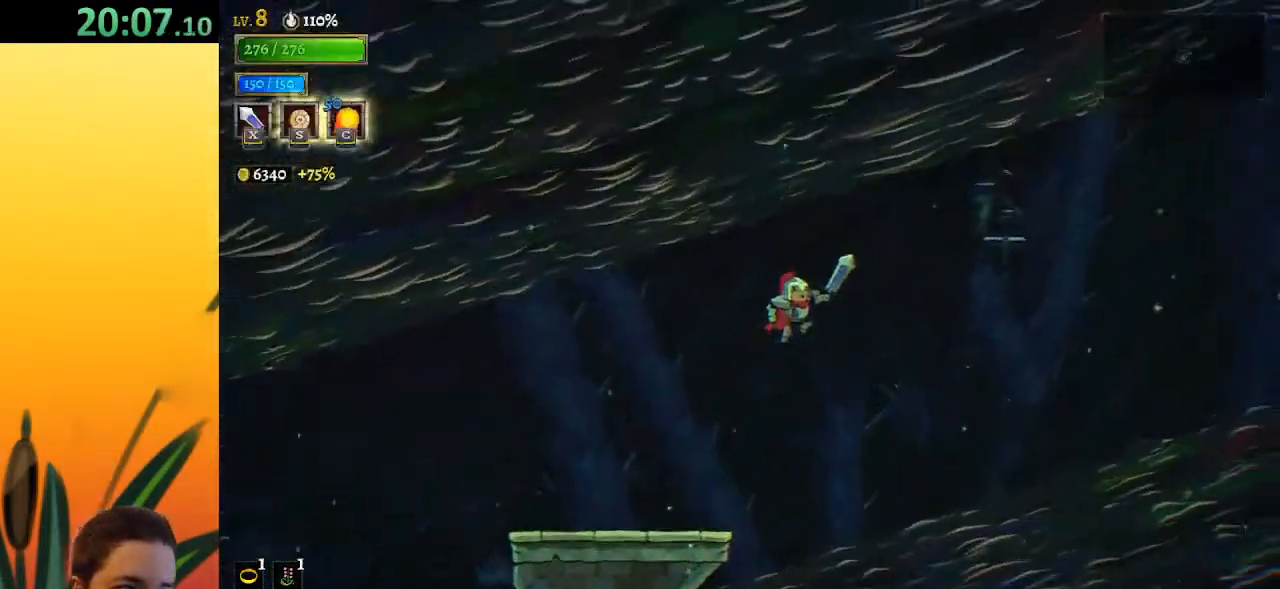
{"keys": ["right"], "events": [[150, "d", "down"], [200, "z", "up"], [433, "d", "up"]]}
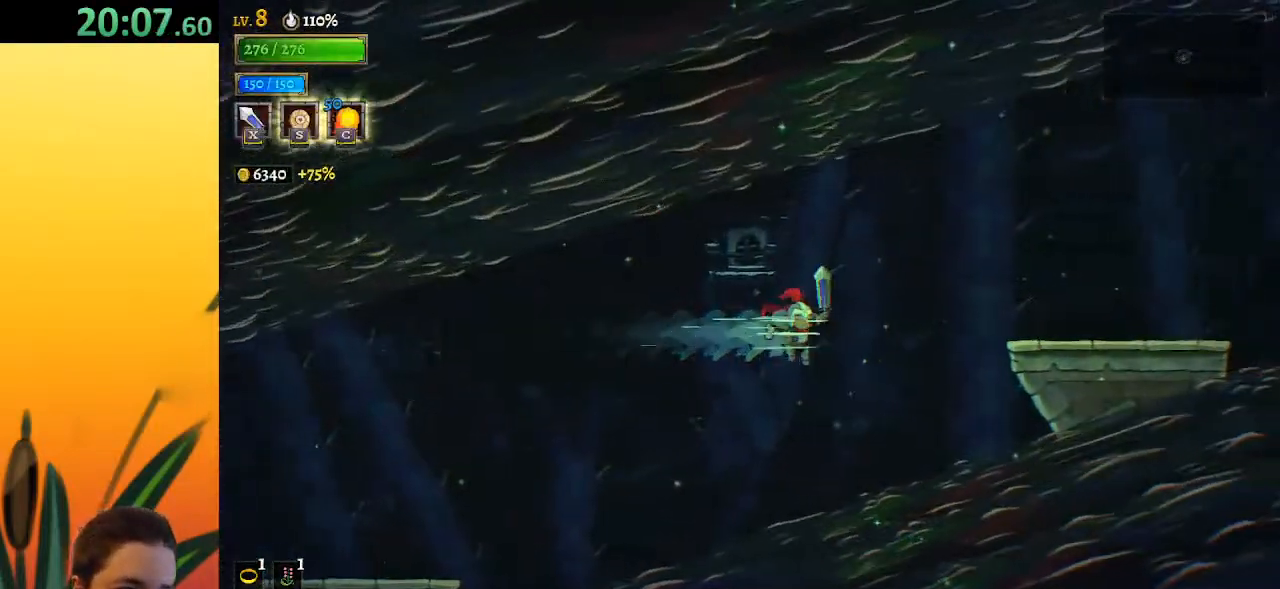
{"keys": ["right", "z"], "events": [[183, "z", "down"]]}
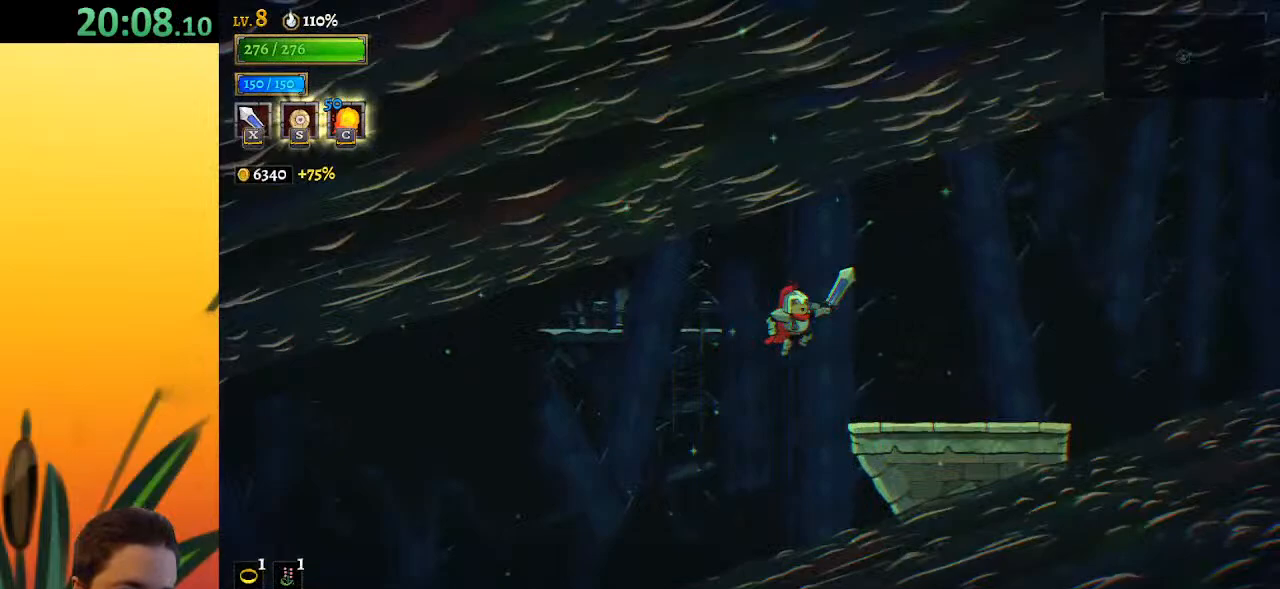
{"keys": ["right"], "events": [[50, "z", "up"]]}
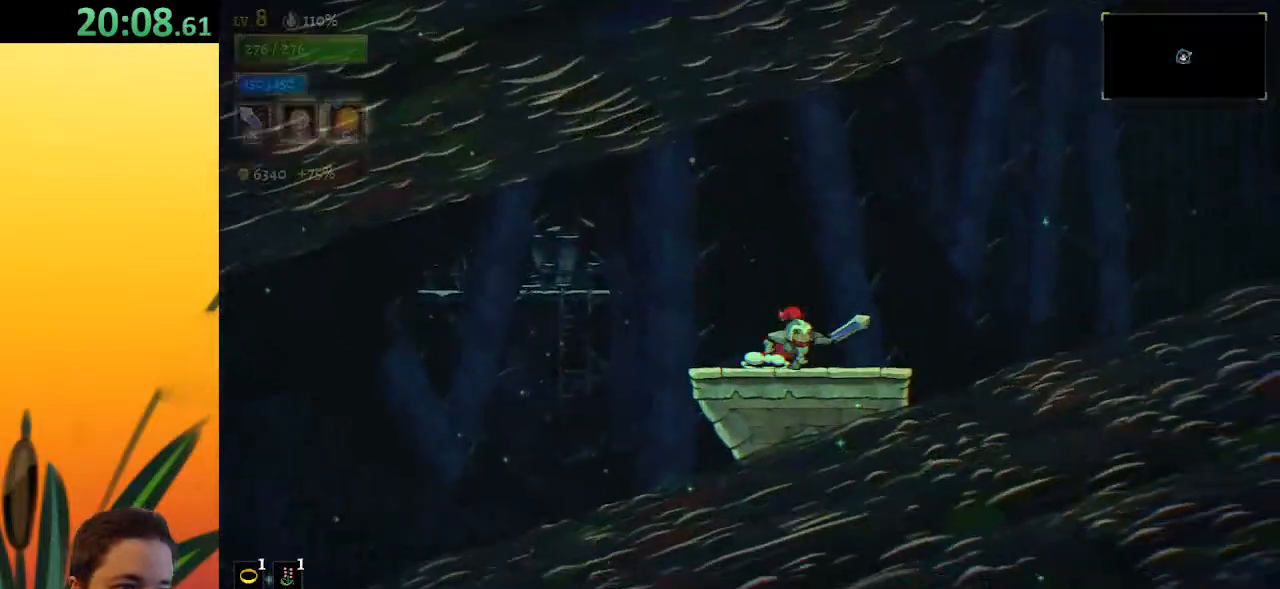
{"keys": ["right", "z"], "events": [[283, "z", "down"]]}
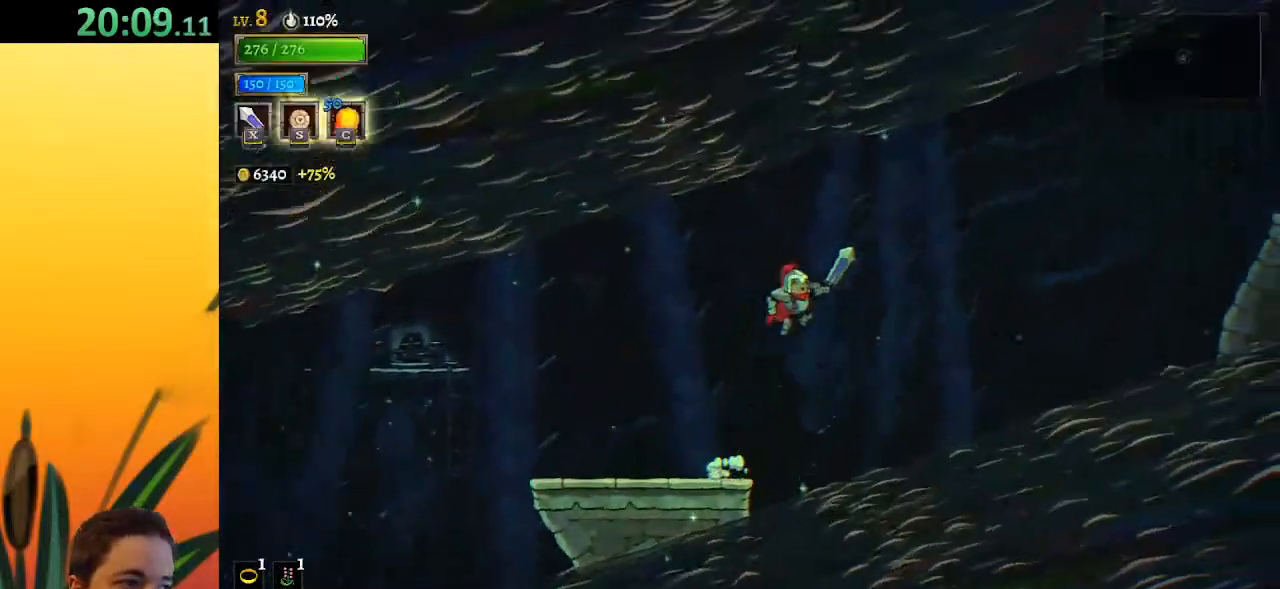
{"keys": ["right"], "events": [[317, "d", "down"], [317, "z", "up"], [450, "d", "up"]]}
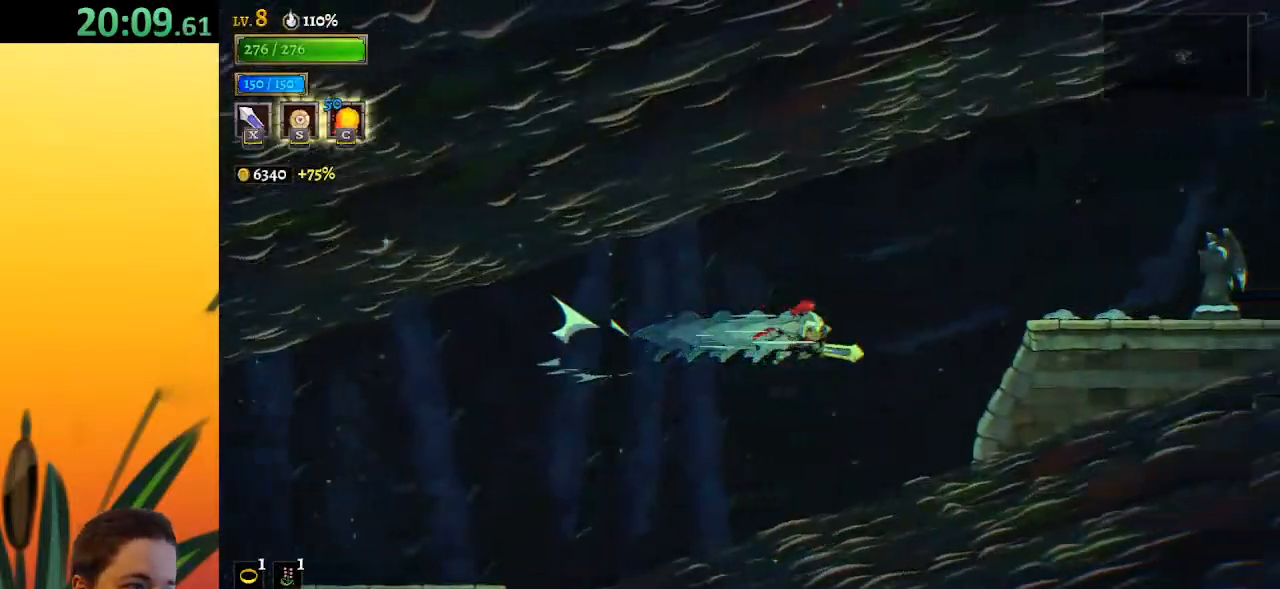
{"keys": ["right", "z"], "events": [[233, "z", "down"]]}
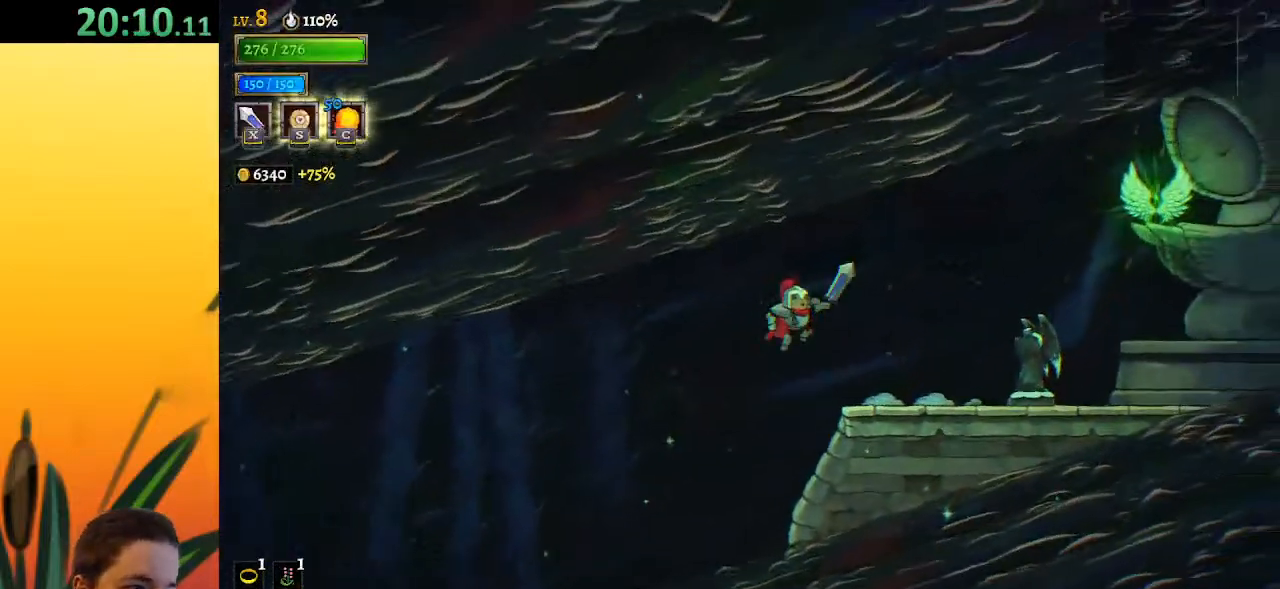
{"keys": ["d", "right"], "events": [[17, "z", "up"], [383, "d", "down"]]}
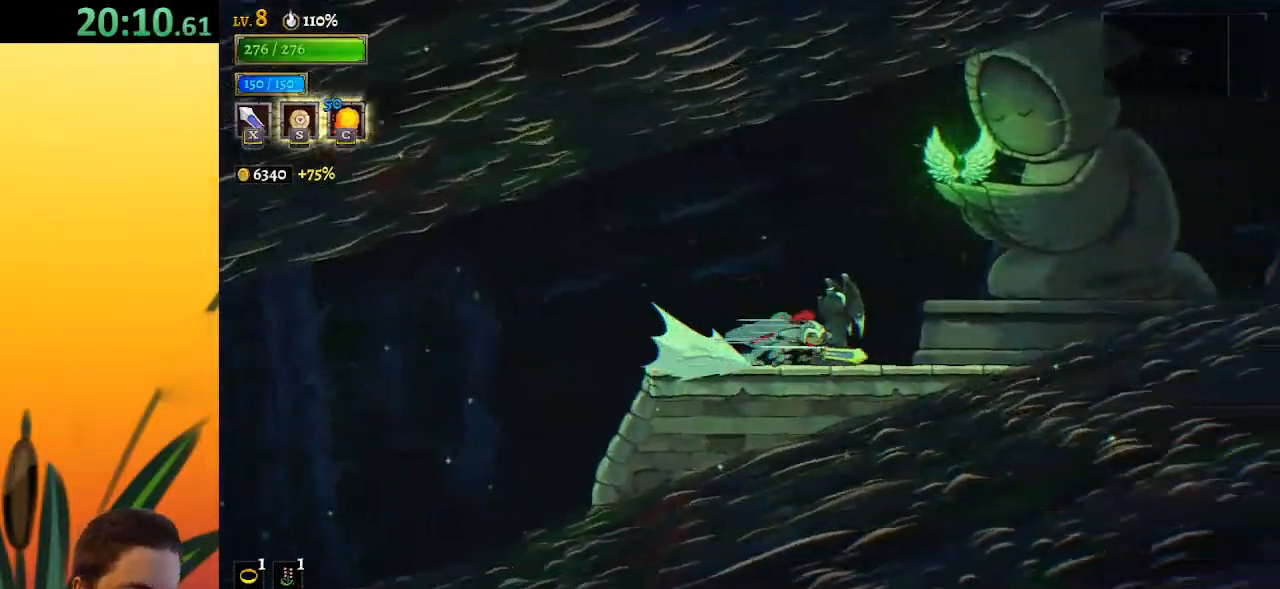
{"keys": [], "events": [[33, "d", "up"], [133, "up", "down"], [217, "right", "up"], [217, "up", "up"]]}
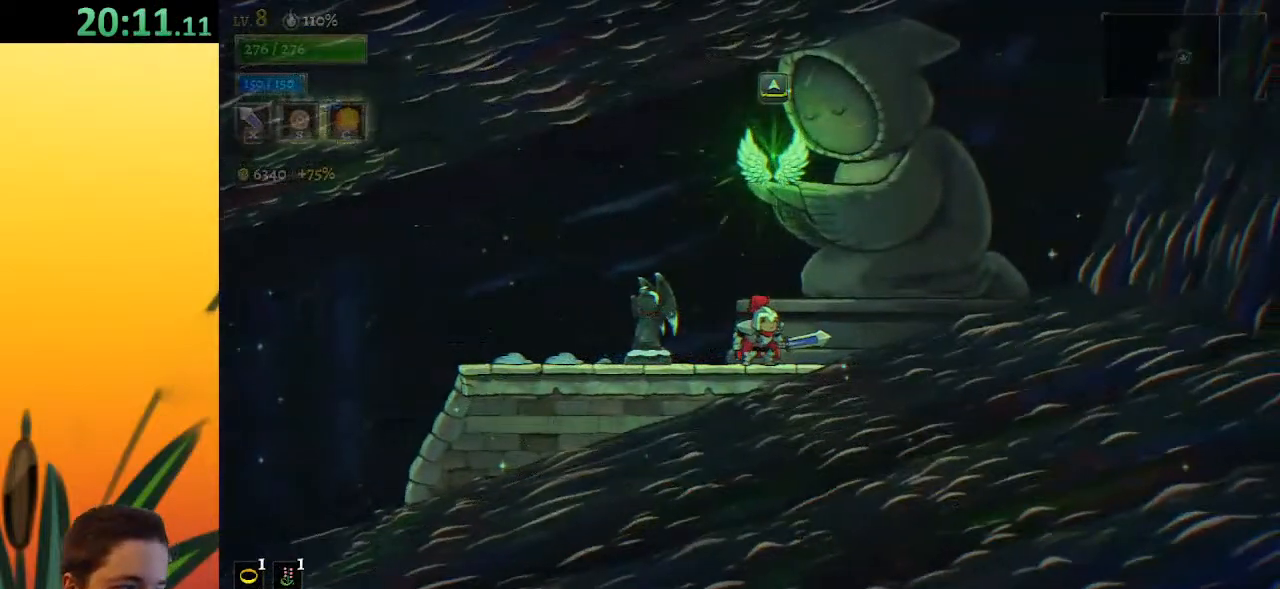
{"keys": [], "events": [[383, "up", "down"], [467, "up", "up"]]}